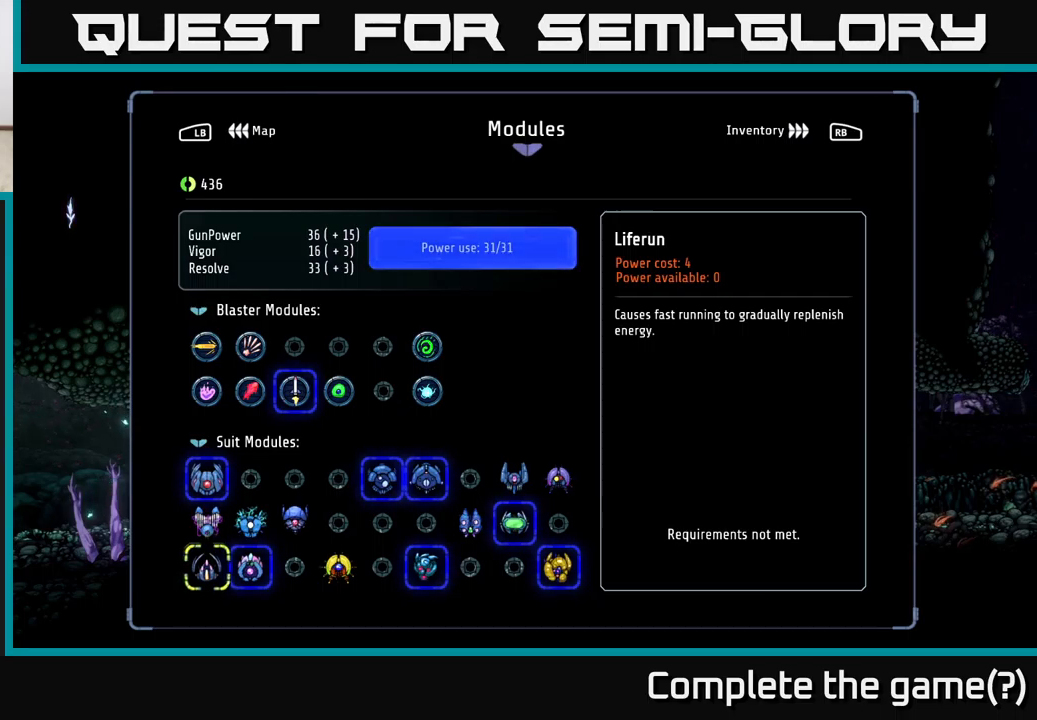
Gameplay with a controller (Xbox layout); each line is a JSON object with the inputs held at the frame after it. "events" lists button and stick changes between this image and that frame as [ms after this image, input, new state], when the widget could be followed in between.
{"buttons": ["DPAD_RIGHT"], "left_stick": "center", "right_stick": "center", "events": [[217, "DPAD_RIGHT", "down"], [333, "DPAD_RIGHT", "up"], [467, "DPAD_RIGHT", "down"]]}
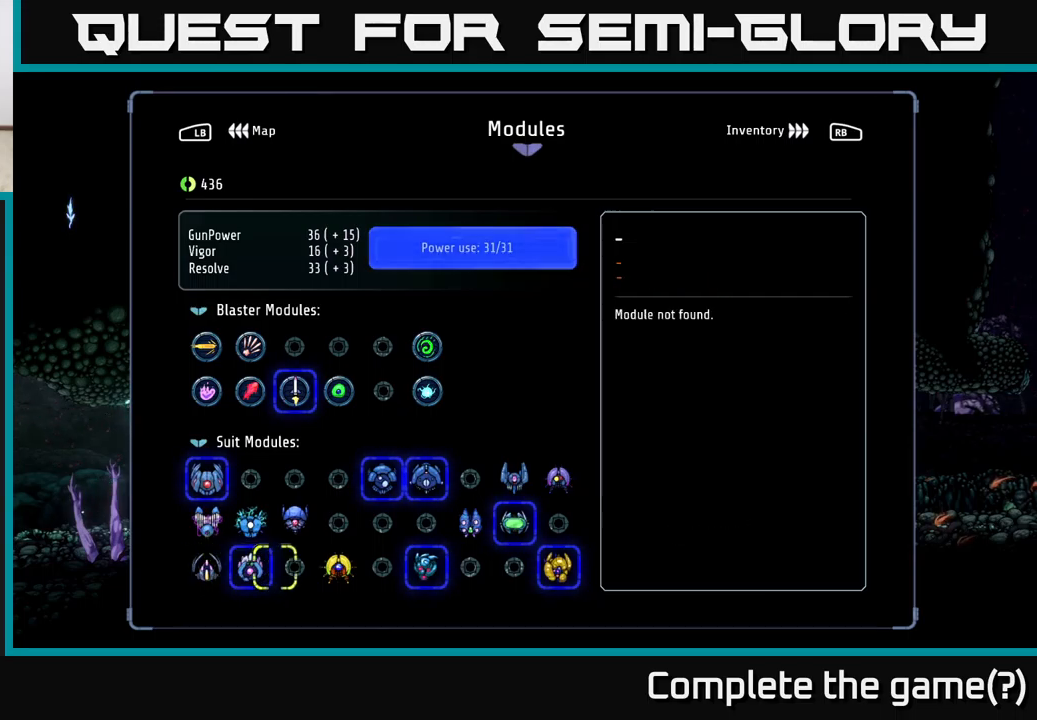
{"buttons": ["DPAD_RIGHT"], "left_stick": "center", "right_stick": "center", "events": [[50, "DPAD_RIGHT", "up"], [167, "DPAD_RIGHT", "down"], [233, "DPAD_RIGHT", "up"], [500, "DPAD_RIGHT", "down"]]}
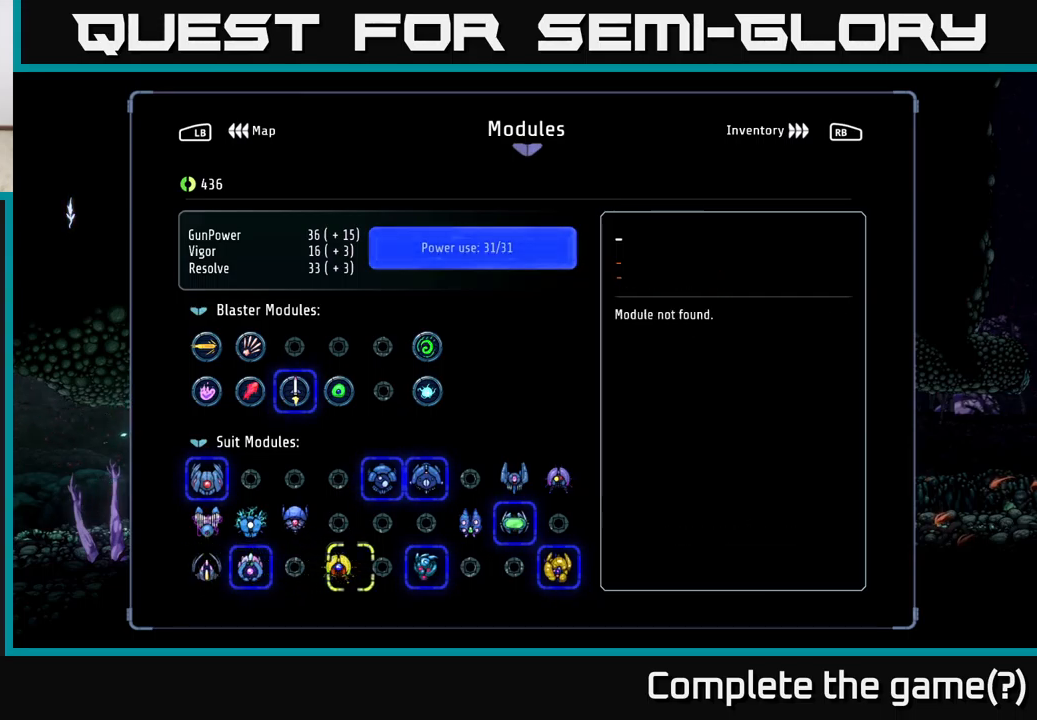
{"buttons": [], "left_stick": "center", "right_stick": "center", "events": [[100, "DPAD_RIGHT", "up"], [183, "DPAD_RIGHT", "down"], [283, "DPAD_RIGHT", "up"]]}
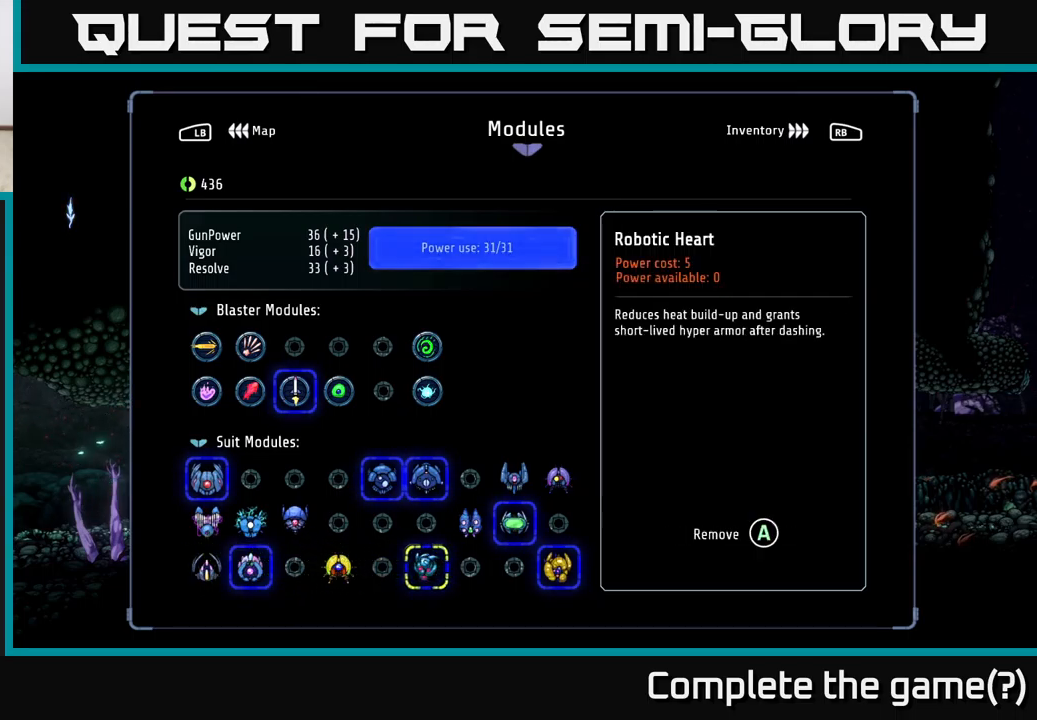
{"buttons": [], "left_stick": "center", "right_stick": "center", "events": []}
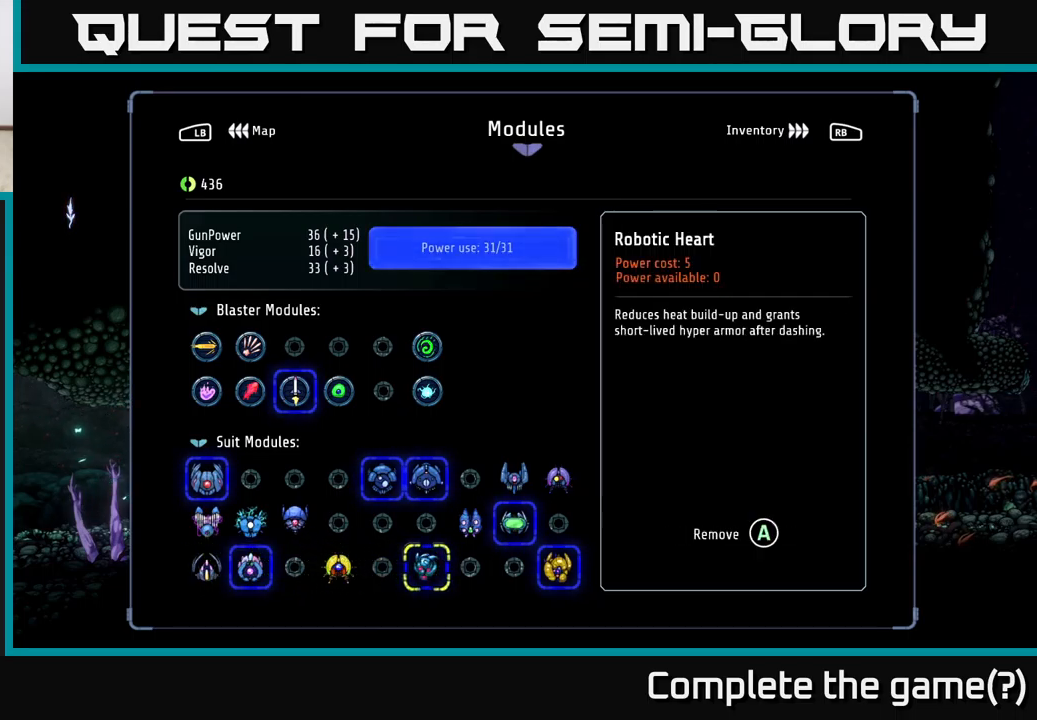
{"buttons": [], "left_stick": "center", "right_stick": "center", "events": []}
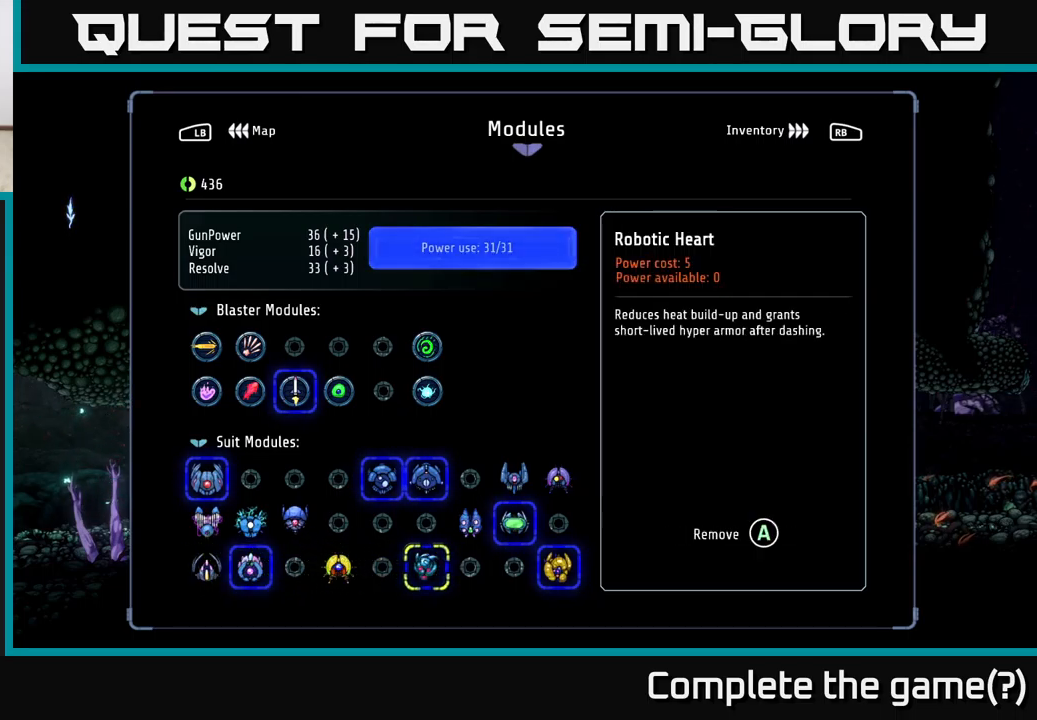
{"buttons": [], "left_stick": "center", "right_stick": "center", "events": []}
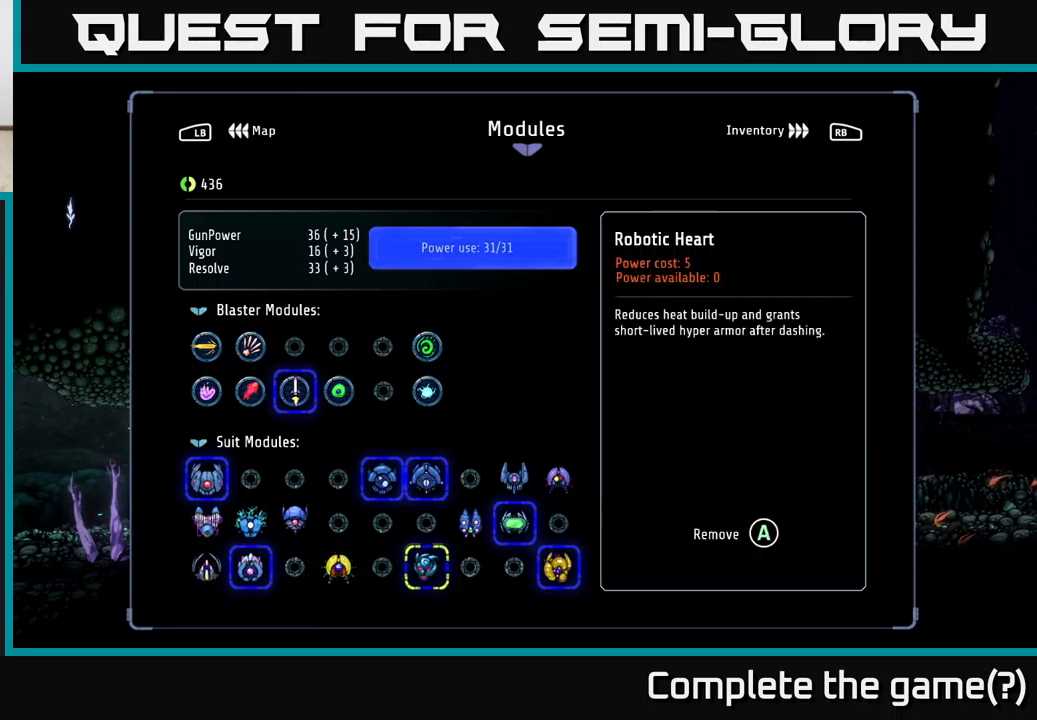
{"buttons": ["DPAD_RIGHT"], "left_stick": "center", "right_stick": "center", "events": [[267, "DPAD_RIGHT", "down"], [350, "DPAD_RIGHT", "up"], [467, "DPAD_RIGHT", "down"]]}
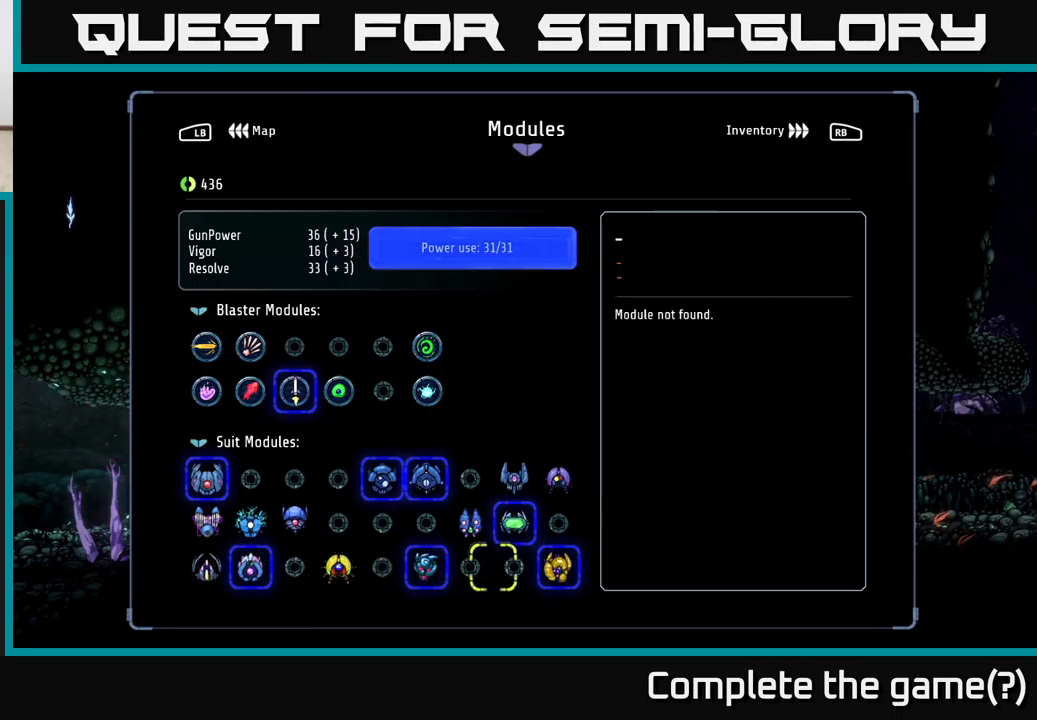
{"buttons": [], "left_stick": "center", "right_stick": "center", "events": [[17, "DPAD_RIGHT", "up"], [117, "DPAD_RIGHT", "down"], [183, "DPAD_RIGHT", "up"]]}
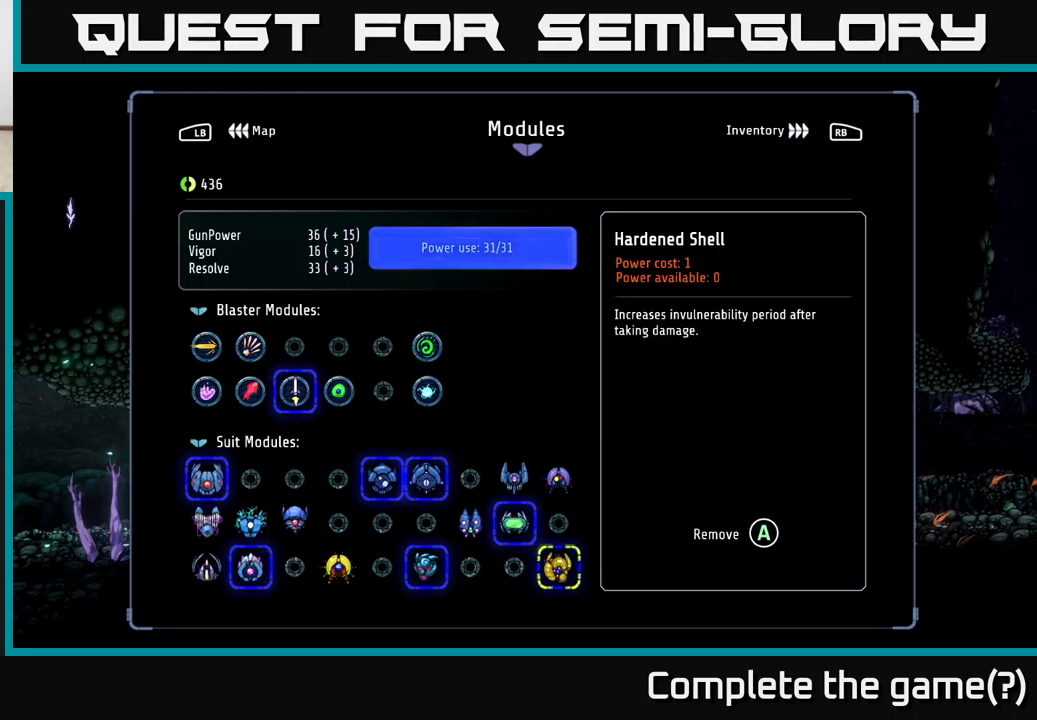
{"buttons": [], "left_stick": "center", "right_stick": "center", "events": []}
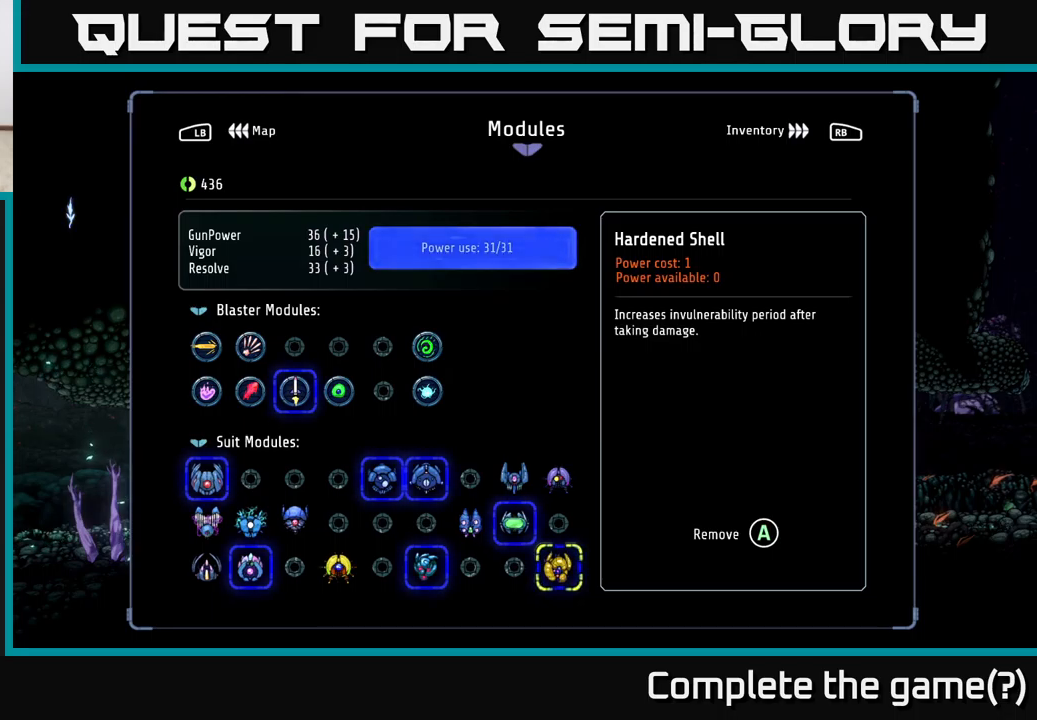
{"buttons": [], "left_stick": "center", "right_stick": "center", "events": []}
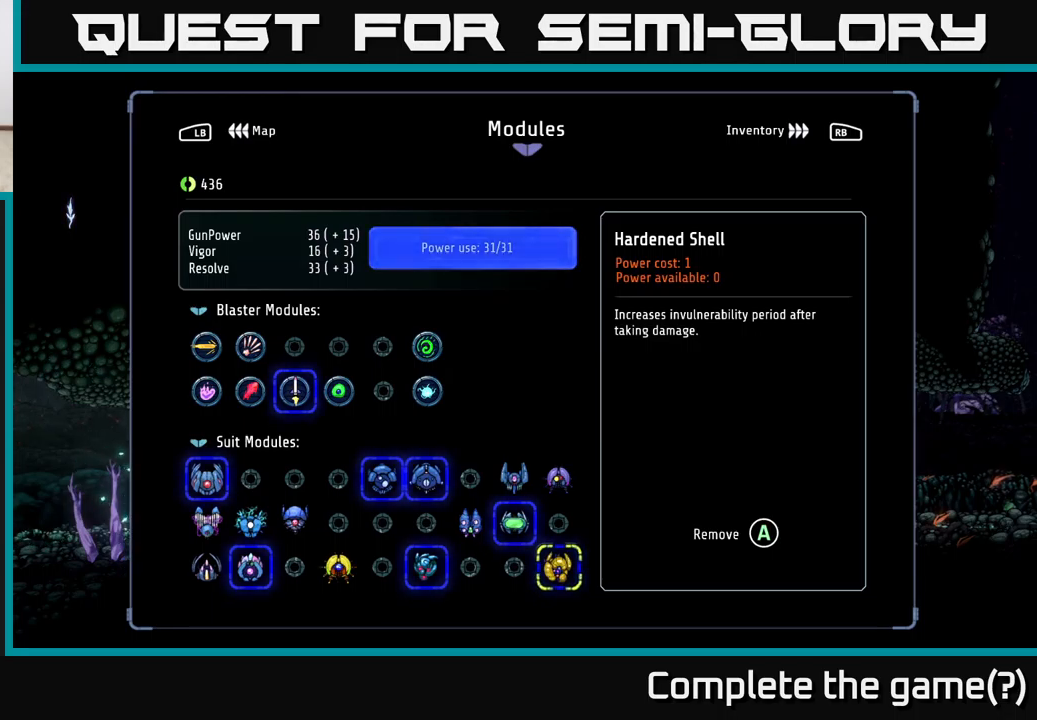
{"buttons": [], "left_stick": "center", "right_stick": "center", "events": []}
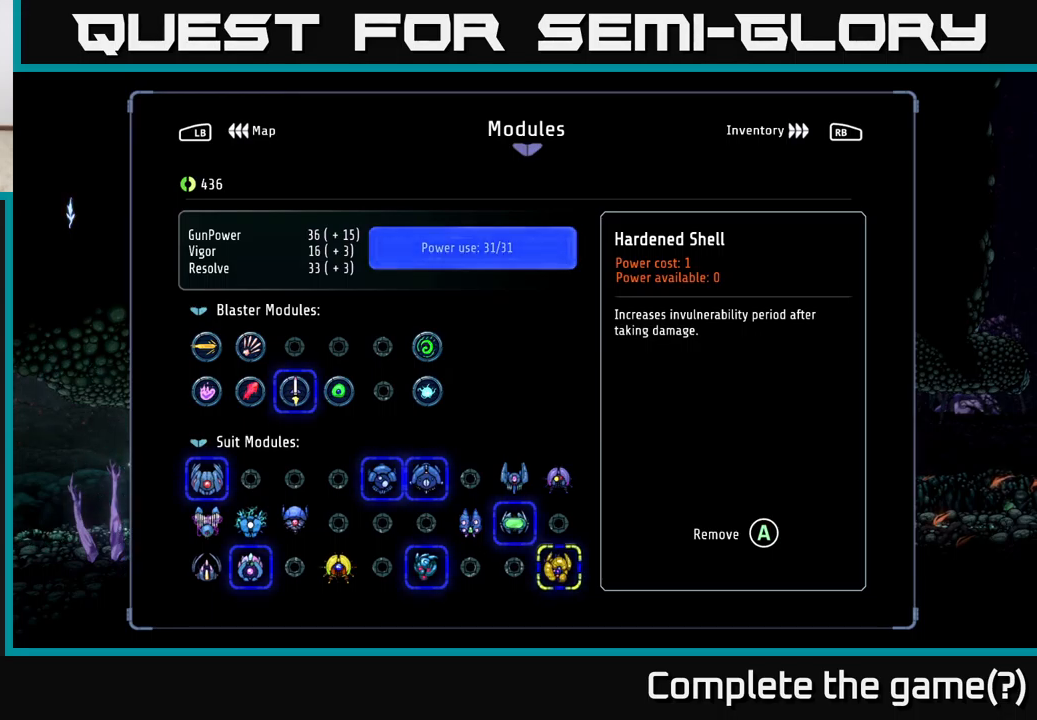
{"buttons": [], "left_stick": "center", "right_stick": "center", "events": []}
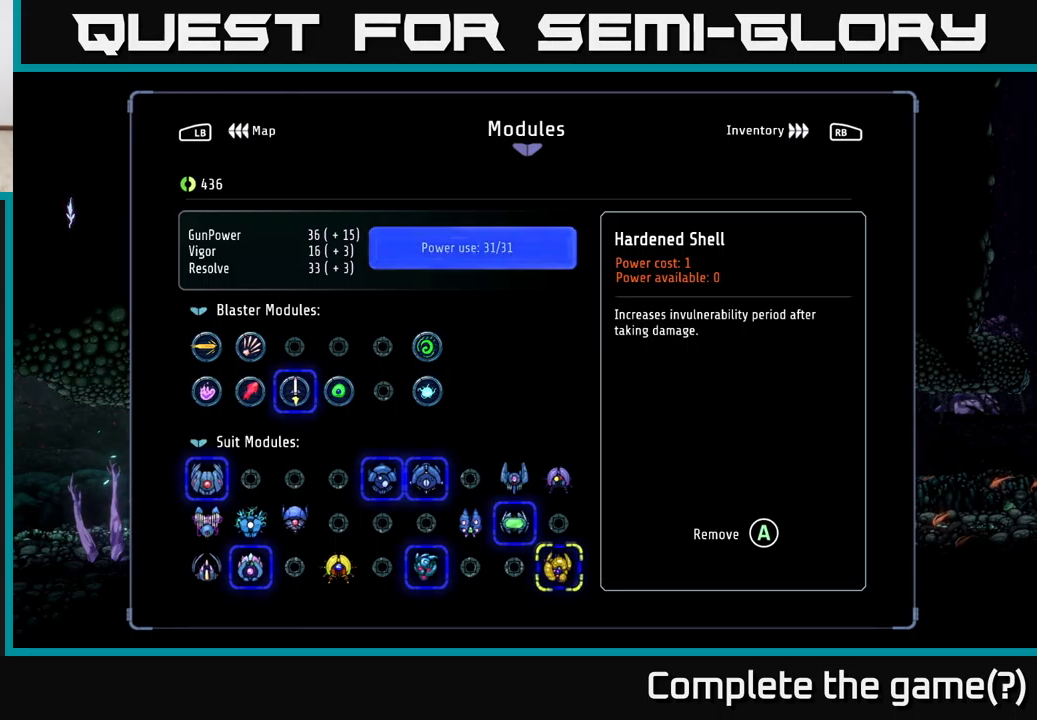
{"buttons": ["DPAD_LEFT"], "left_stick": "center", "right_stick": "center", "events": [[217, "DPAD_UP", "down"], [300, "DPAD_UP", "up"], [483, "DPAD_LEFT", "down"]]}
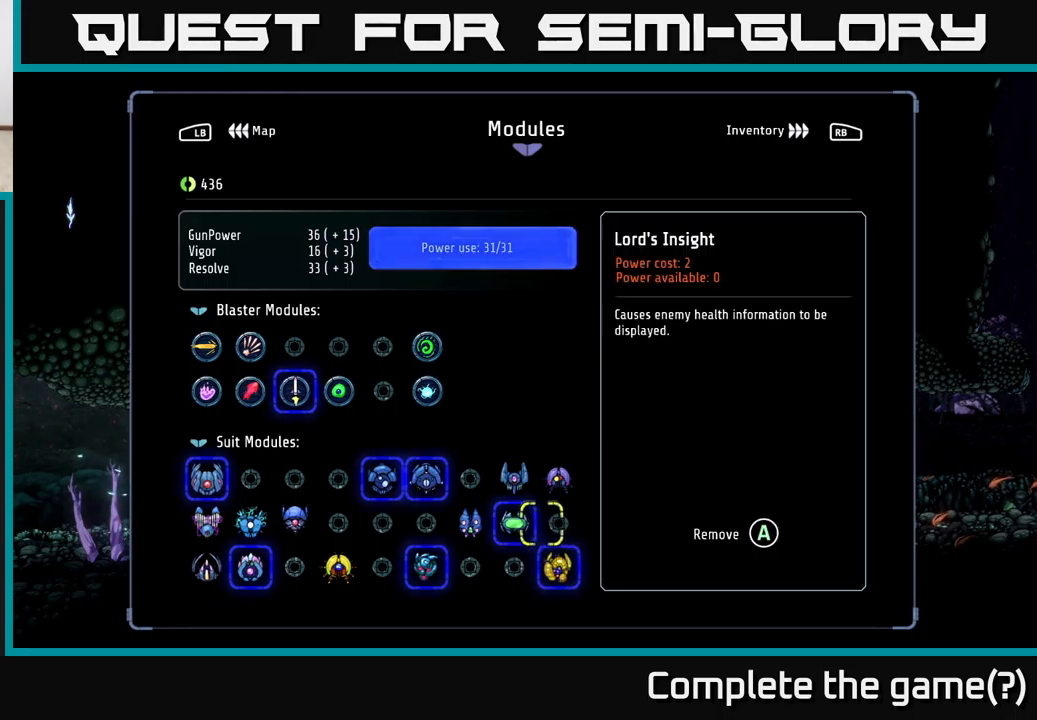
{"buttons": [], "left_stick": "center", "right_stick": "center", "events": [[100, "DPAD_LEFT", "up"]]}
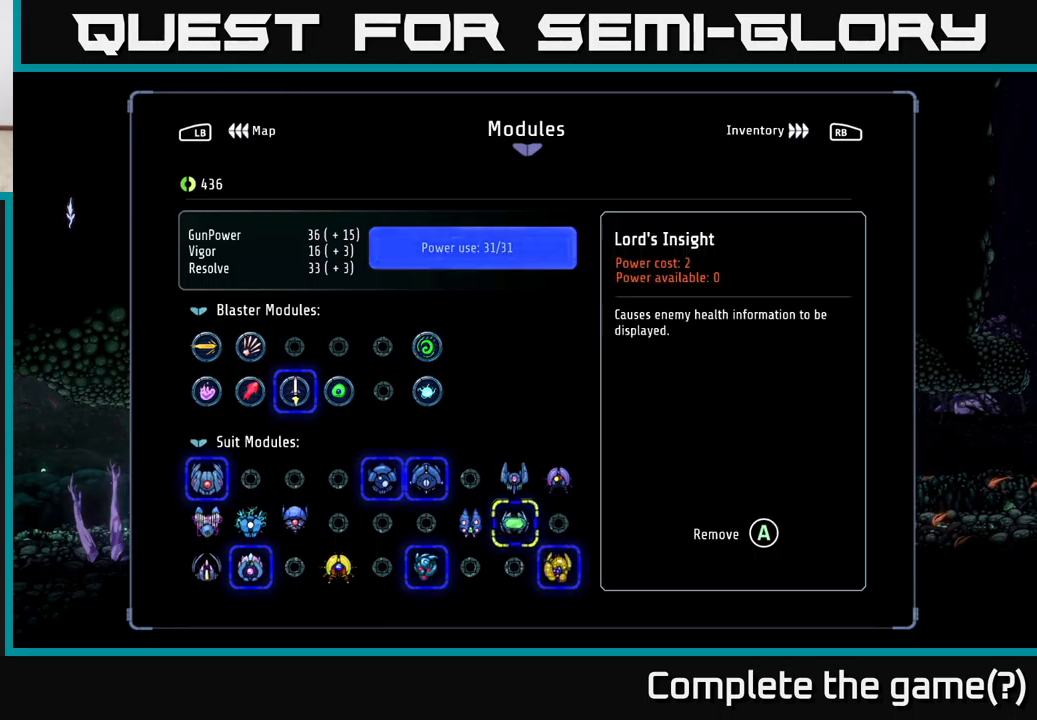
{"buttons": [], "left_stick": "center", "right_stick": "center", "events": [[83, "DPAD_UP", "down"], [167, "DPAD_UP", "up"], [383, "DPAD_RIGHT", "down"], [500, "DPAD_RIGHT", "up"]]}
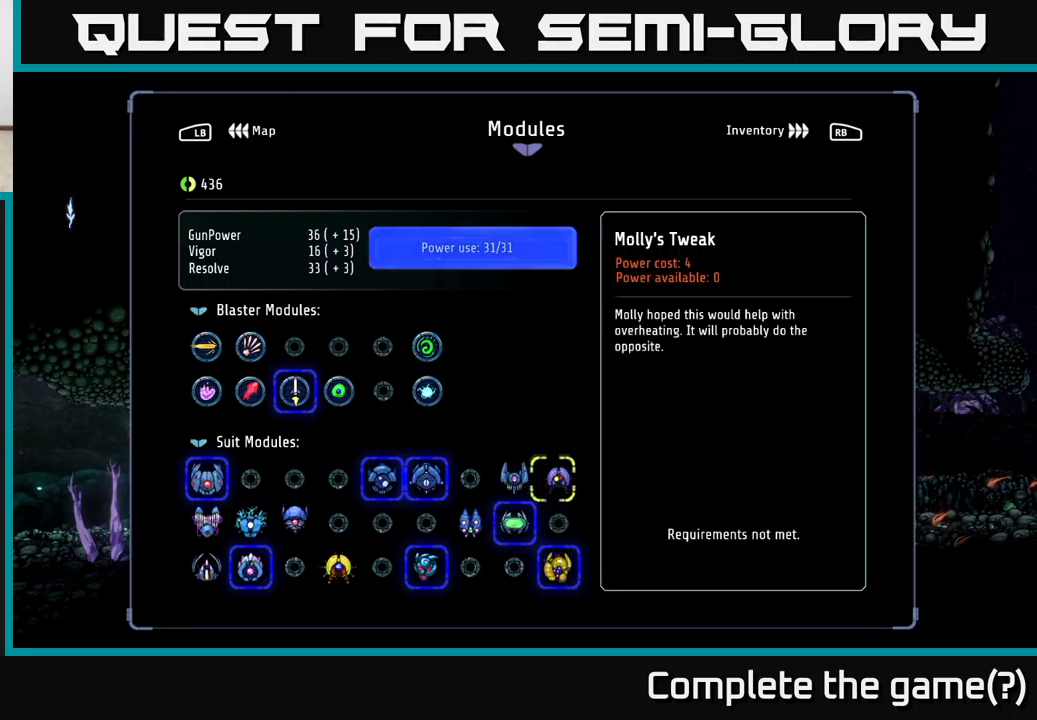
{"buttons": [], "left_stick": "center", "right_stick": "center", "events": []}
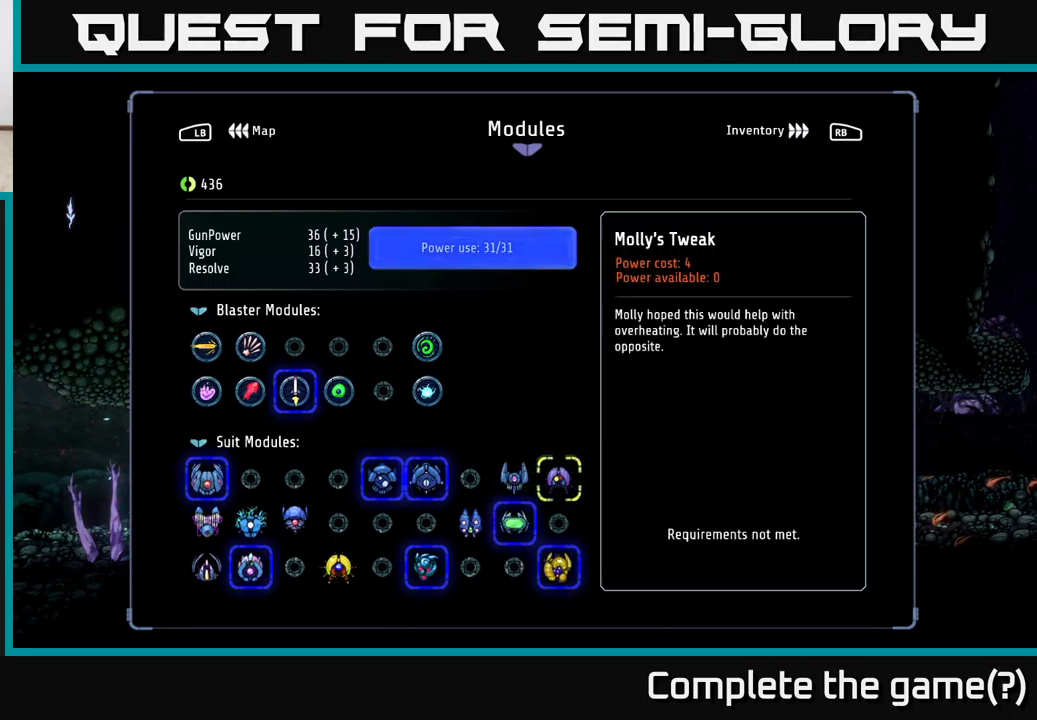
{"buttons": [], "left_stick": "center", "right_stick": "center", "events": []}
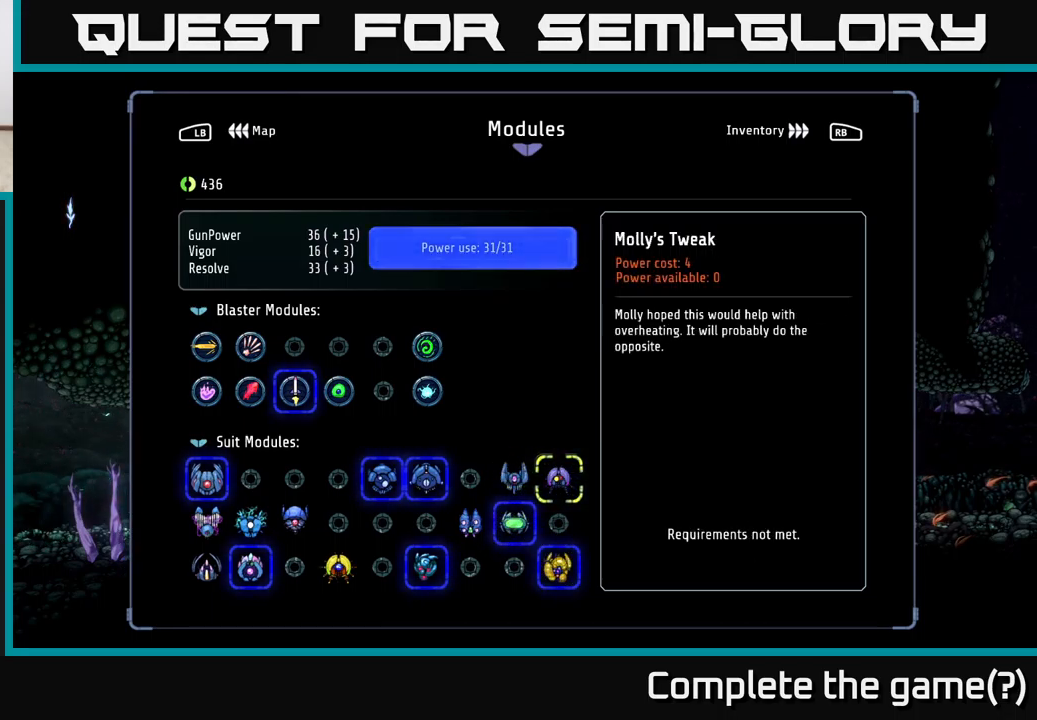
{"buttons": [], "left_stick": "center", "right_stick": "center", "events": [[350, "DPAD_LEFT", "down"], [450, "DPAD_LEFT", "up"]]}
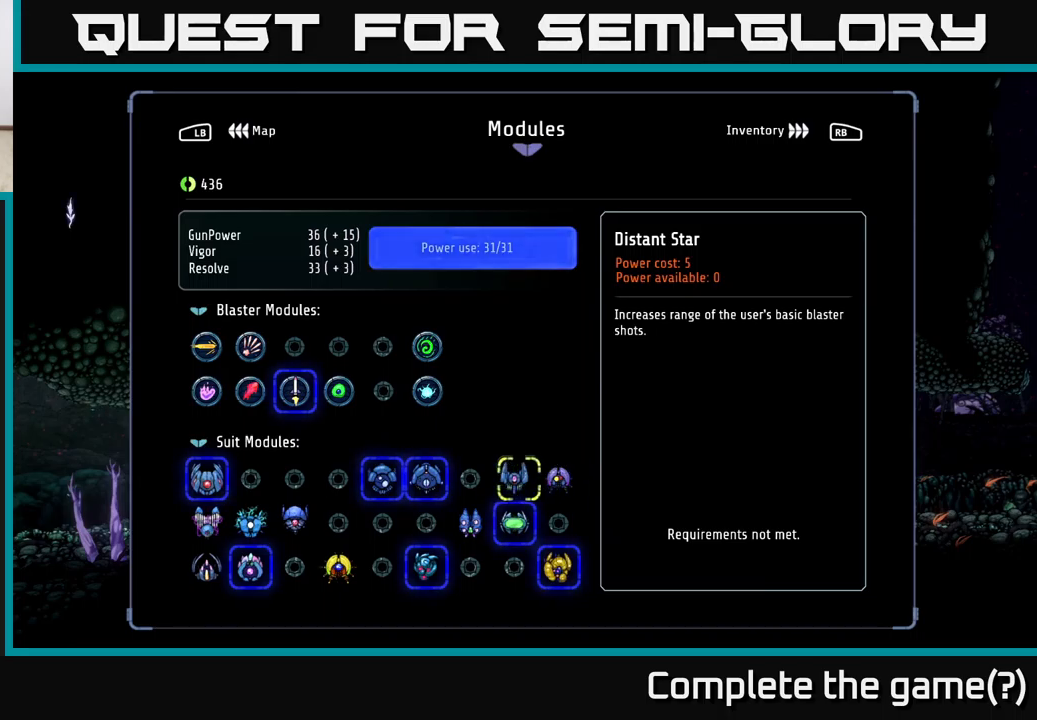
{"buttons": [], "left_stick": "center", "right_stick": "center", "events": [[317, "DPAD_LEFT", "down"], [400, "DPAD_LEFT", "up"]]}
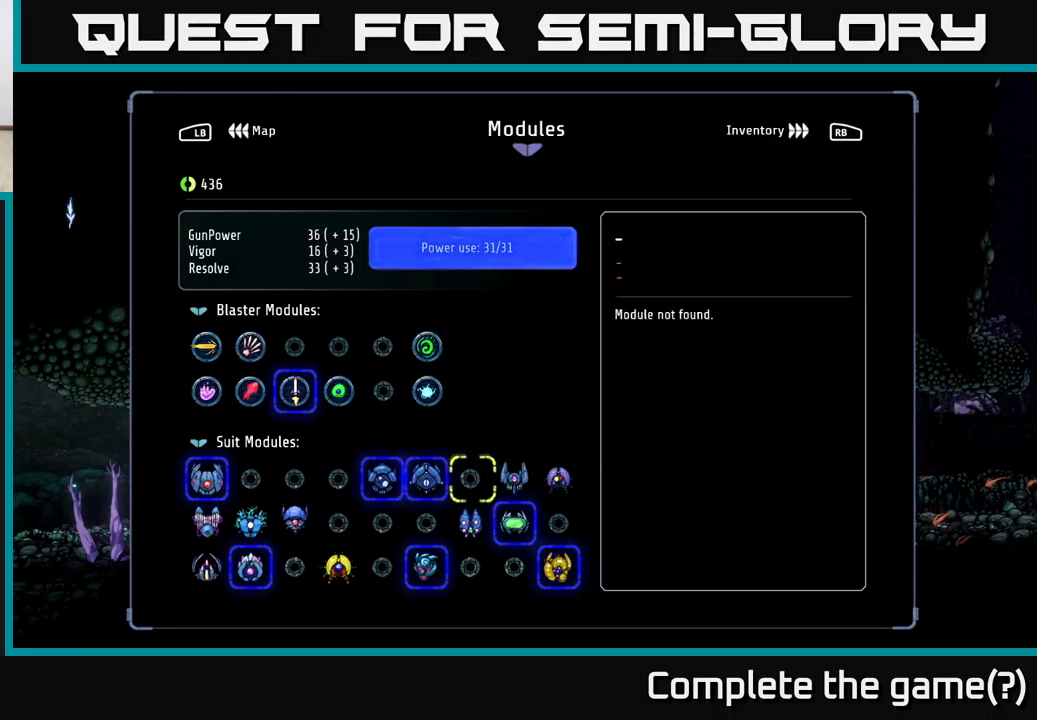
{"buttons": [], "left_stick": "center", "right_stick": "center", "events": [[100, "DPAD_LEFT", "down"], [200, "DPAD_LEFT", "up"]]}
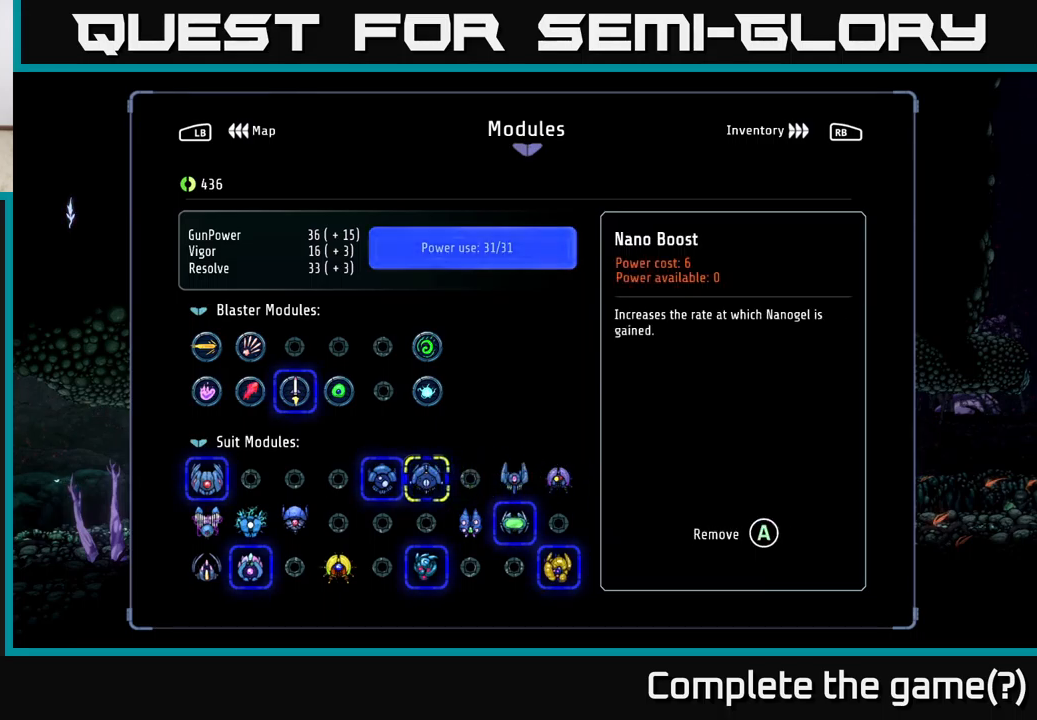
{"buttons": [], "left_stick": "center", "right_stick": "center", "events": []}
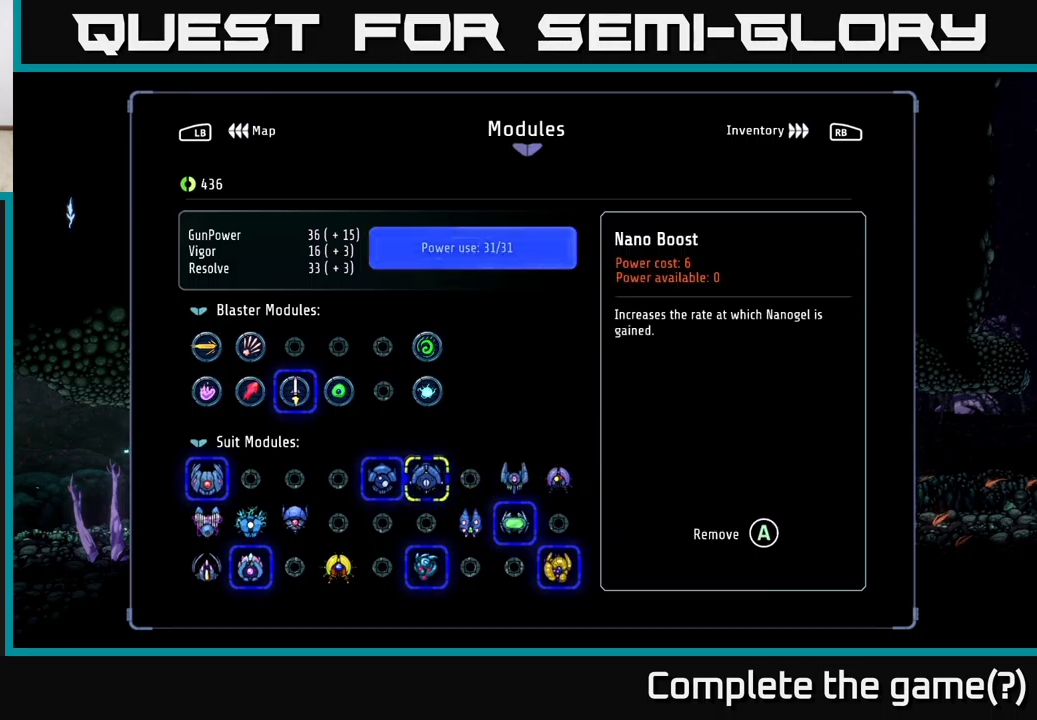
{"buttons": [], "left_stick": "center", "right_stick": "center", "events": []}
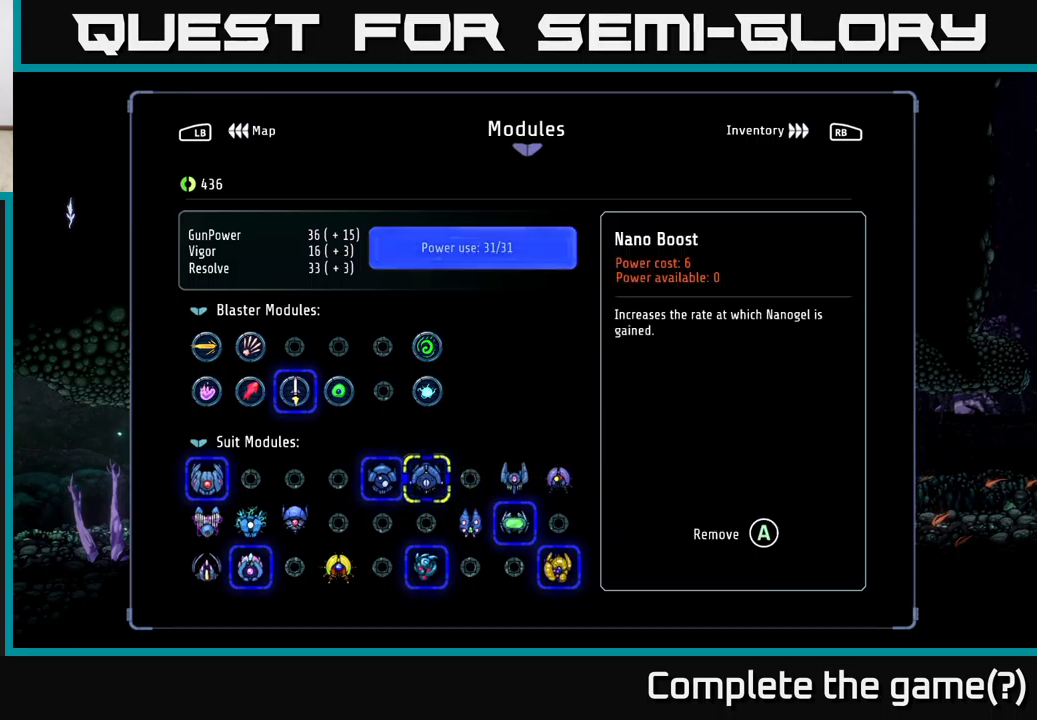
{"buttons": [], "left_stick": "center", "right_stick": "center", "events": []}
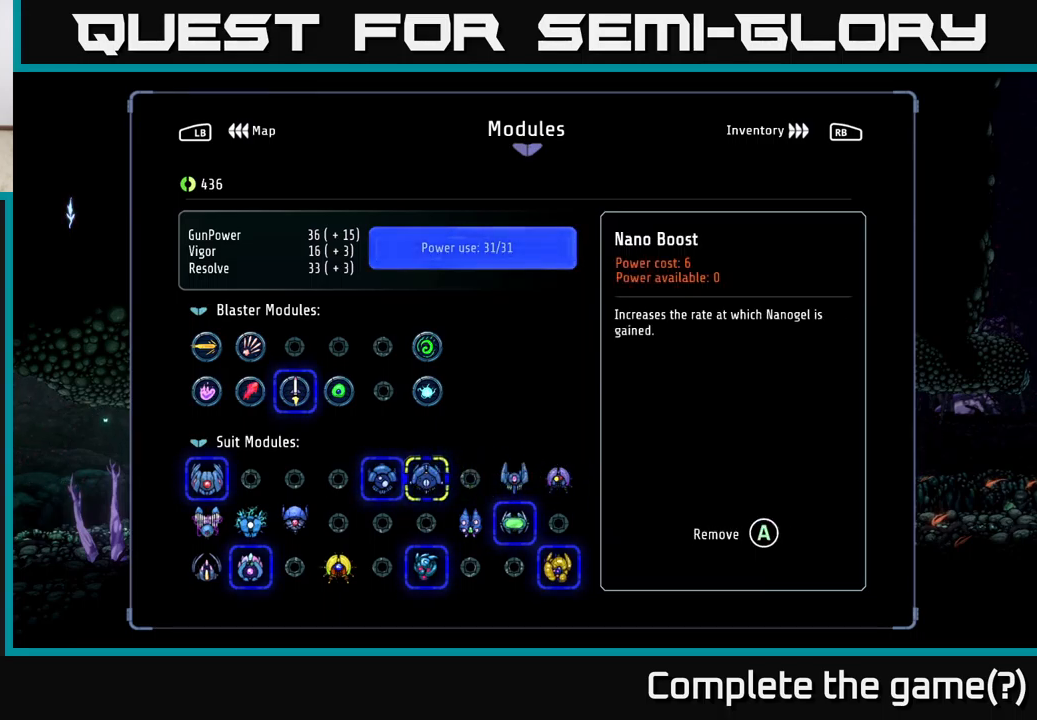
{"buttons": ["DPAD_LEFT"], "left_stick": "center", "right_stick": "center", "events": [[400, "DPAD_LEFT", "down"]]}
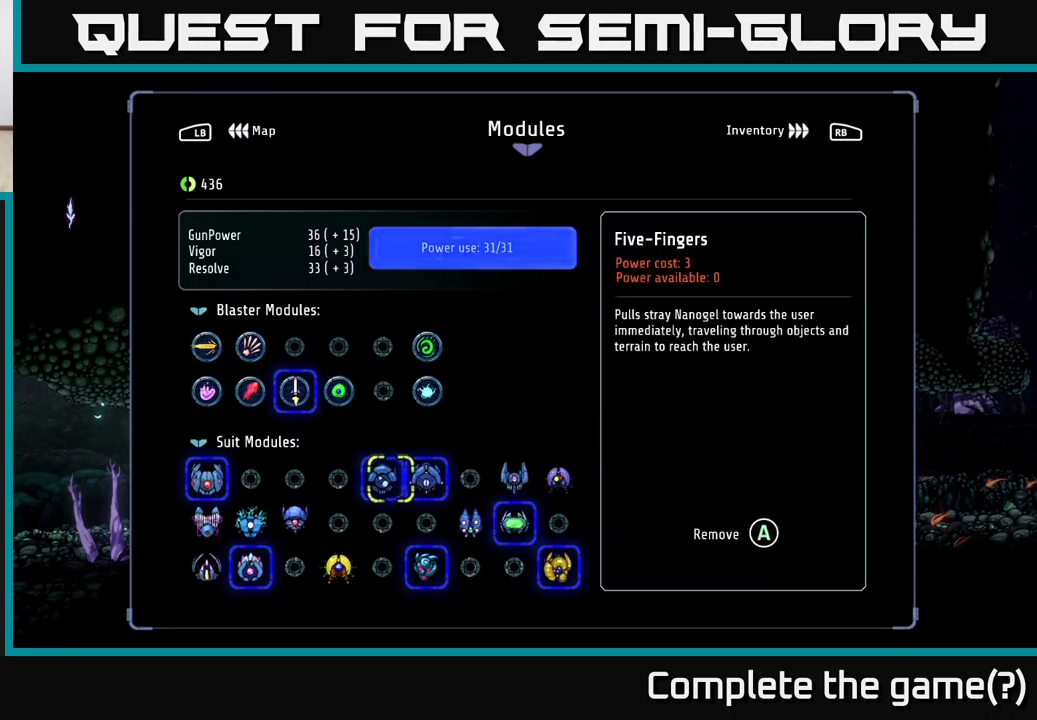
{"buttons": [], "left_stick": "center", "right_stick": "center", "events": [[67, "DPAD_LEFT", "up"]]}
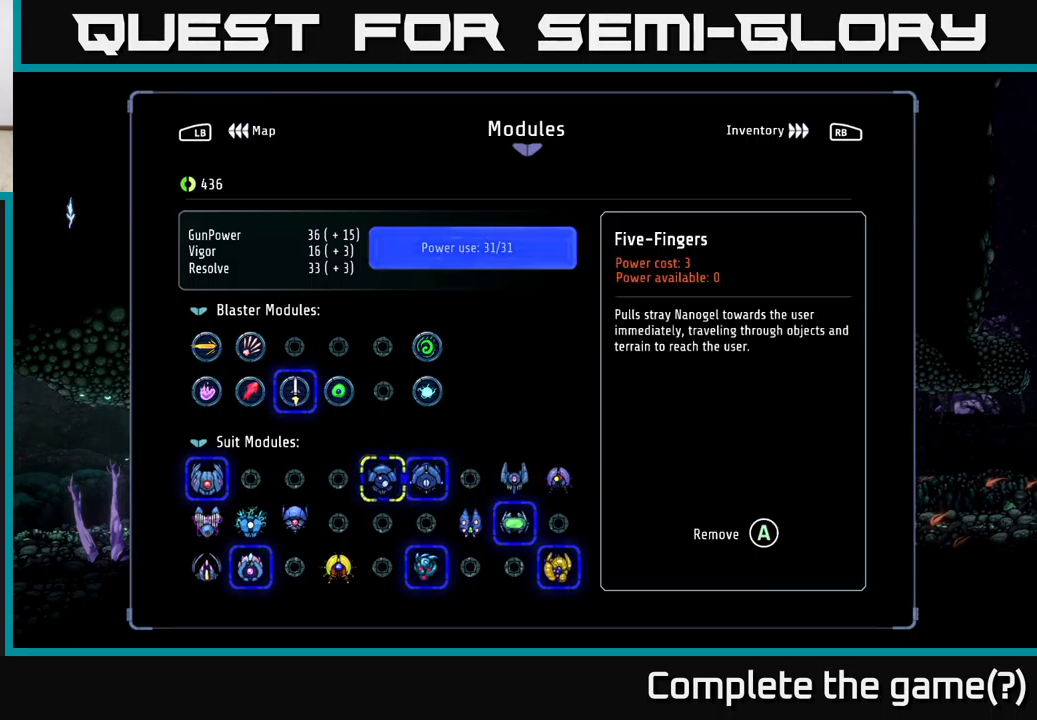
{"buttons": [], "left_stick": "center", "right_stick": "center", "events": []}
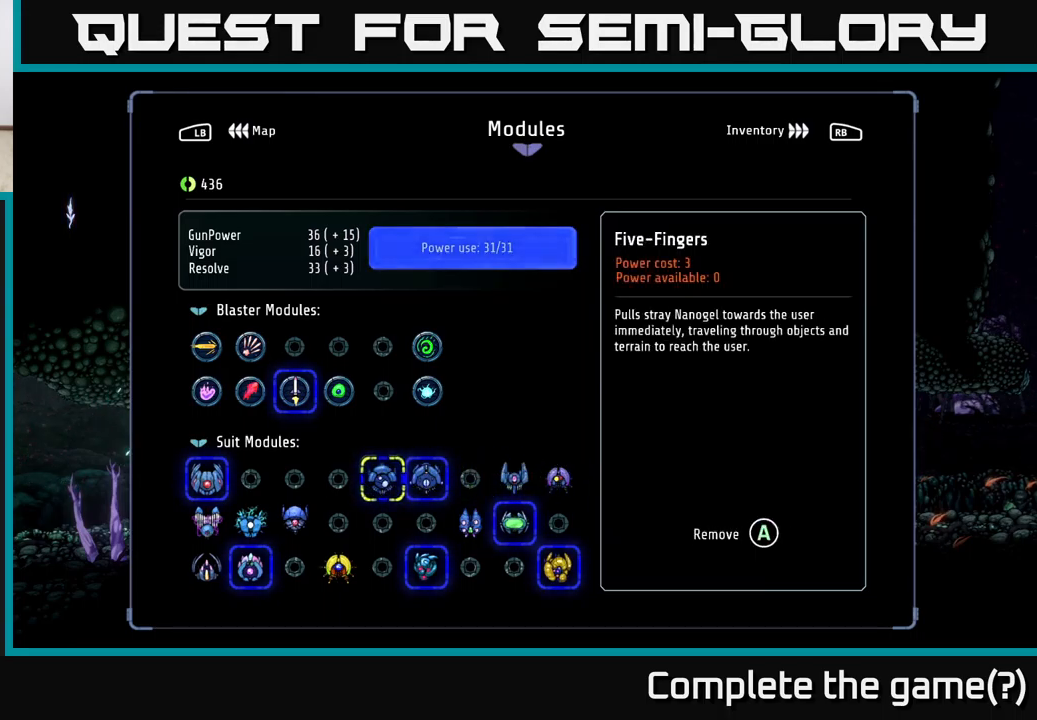
{"buttons": [], "left_stick": "center", "right_stick": "center", "events": [[434, "DPAD_LEFT", "down"], [500, "DPAD_LEFT", "up"]]}
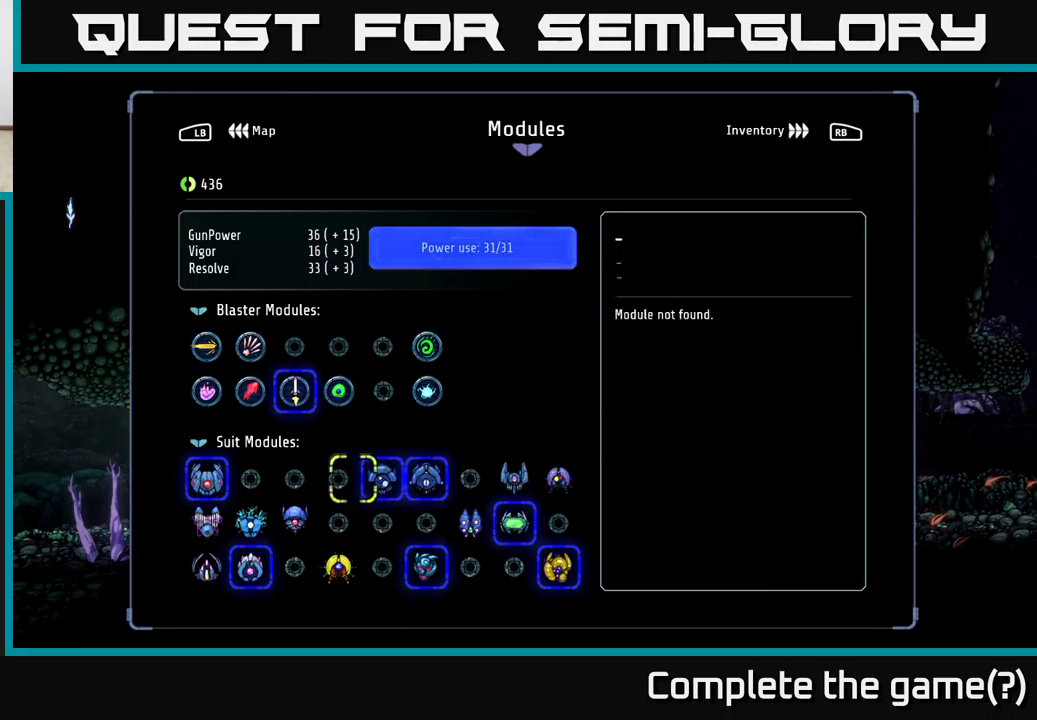
{"buttons": [], "left_stick": "center", "right_stick": "center", "events": [[100, "DPAD_LEFT", "down"], [167, "DPAD_LEFT", "up"], [267, "DPAD_LEFT", "down"], [334, "DPAD_LEFT", "up"]]}
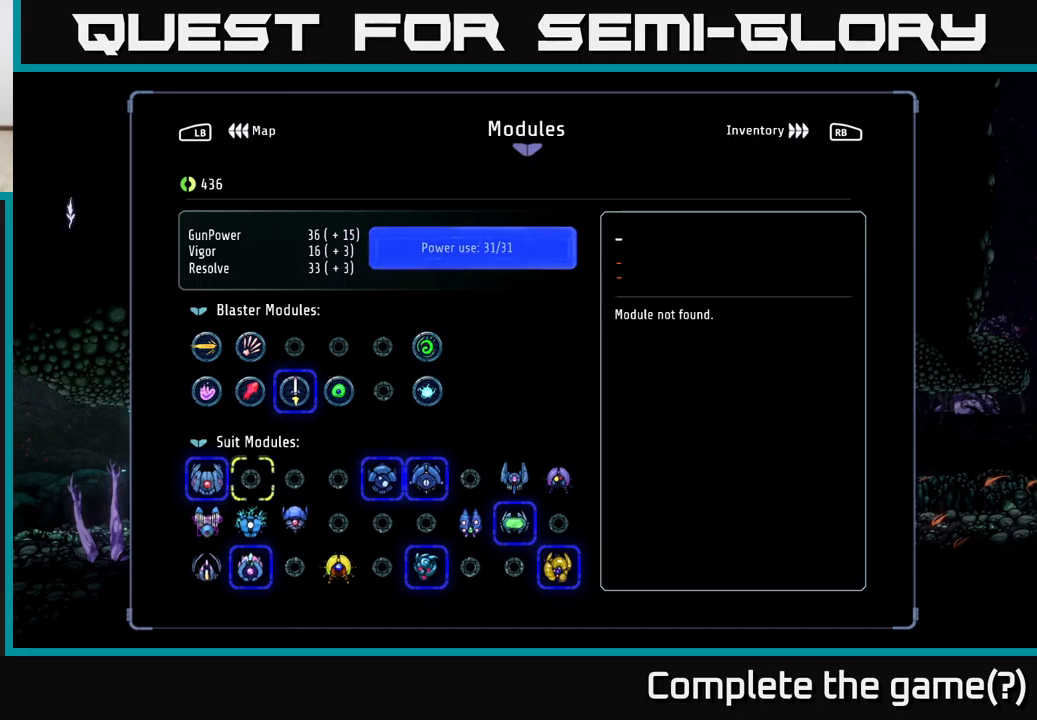
{"buttons": [], "left_stick": "center", "right_stick": "center", "events": [[150, "DPAD_LEFT", "down"], [233, "DPAD_LEFT", "up"]]}
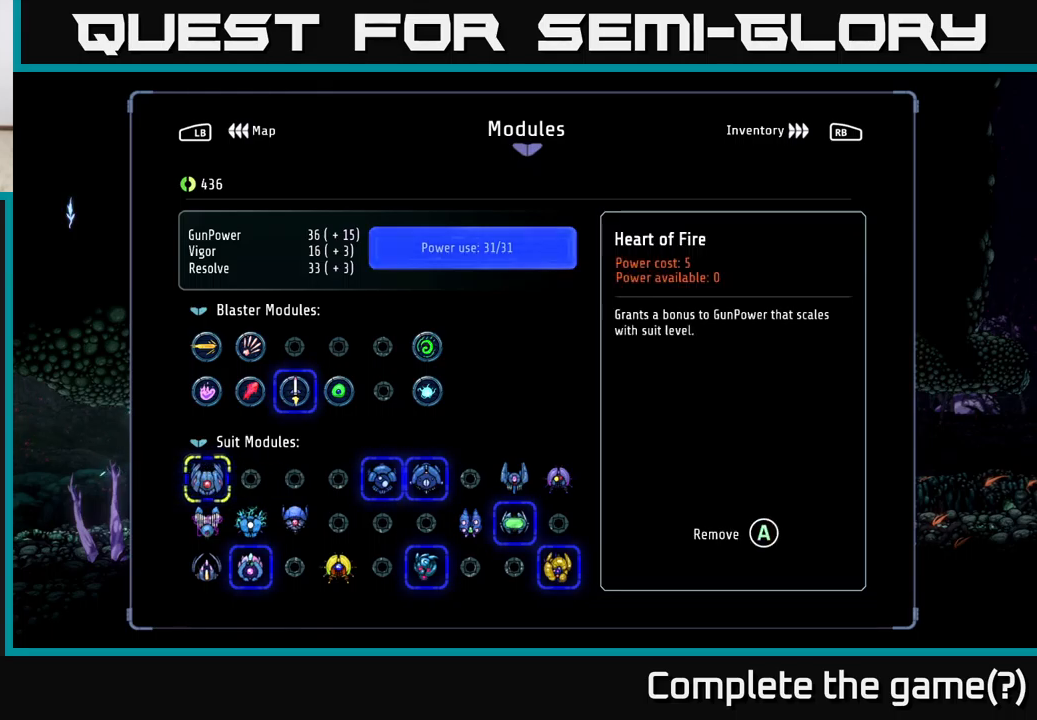
{"buttons": [], "left_stick": "center", "right_stick": "center", "events": [[267, "DPAD_DOWN", "down"], [383, "DPAD_DOWN", "up"]]}